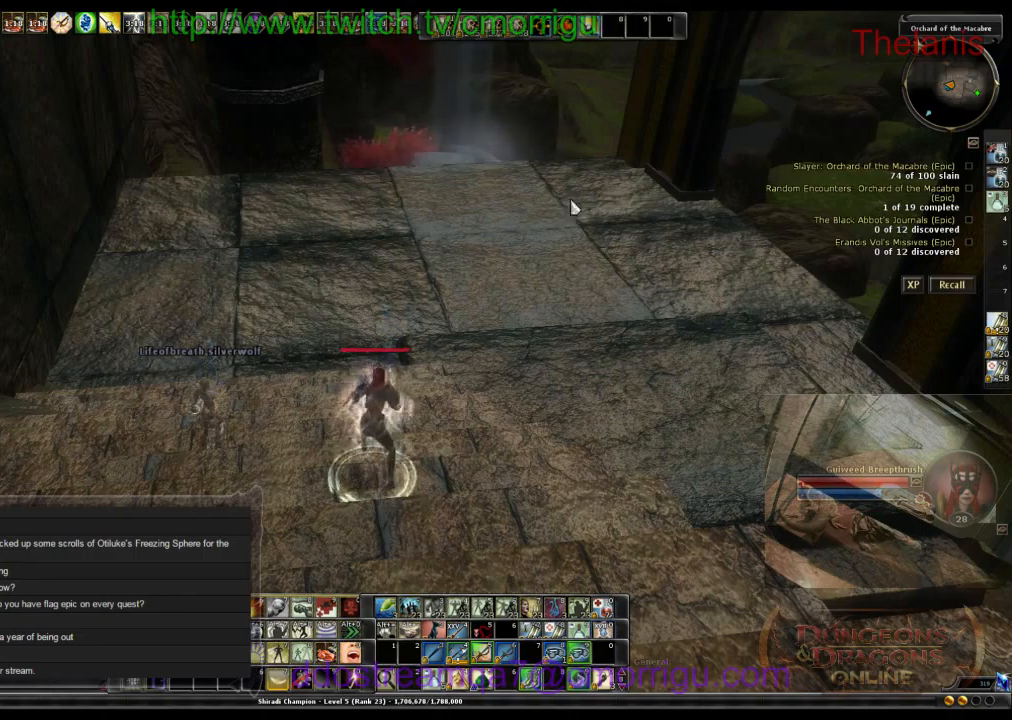
Gameplay with keyboard; each line is a JSON object with the keys held at the frame after it. "events" lists presses ("down") and releases ("up") of ".", "/", "0", "1", "2", "3", "4", "5", "6", "7", "8", "9", "a", "b", "backslash", "backspace", "c", "caps_lock", "comma", "ctrl_l", "ctrl_r", "d", "e", "equals", "escape", "f", "f1", "f10", "f11", "f12", "f2", "f3", "f4", "f5", "f6", "f7", "f8", "f9", "g", "h", "i", "j", "k", "l", "lbracket", "m", "minus", "n", "o", "p", "q", "quote", "r", "rbracket", "return", "s", "semicolon", "shift_l", "shift_r", "space", "t", "tab", "tilde", "u", "v", "w", "x", "y" and "z" between this image and that frame as [ms after this image, input, new state], when the widget could be followed in between. No other keys are recorded. Mouse input is not recorded.
{"keys": ["w"], "events": [[267, "w", "down"]]}
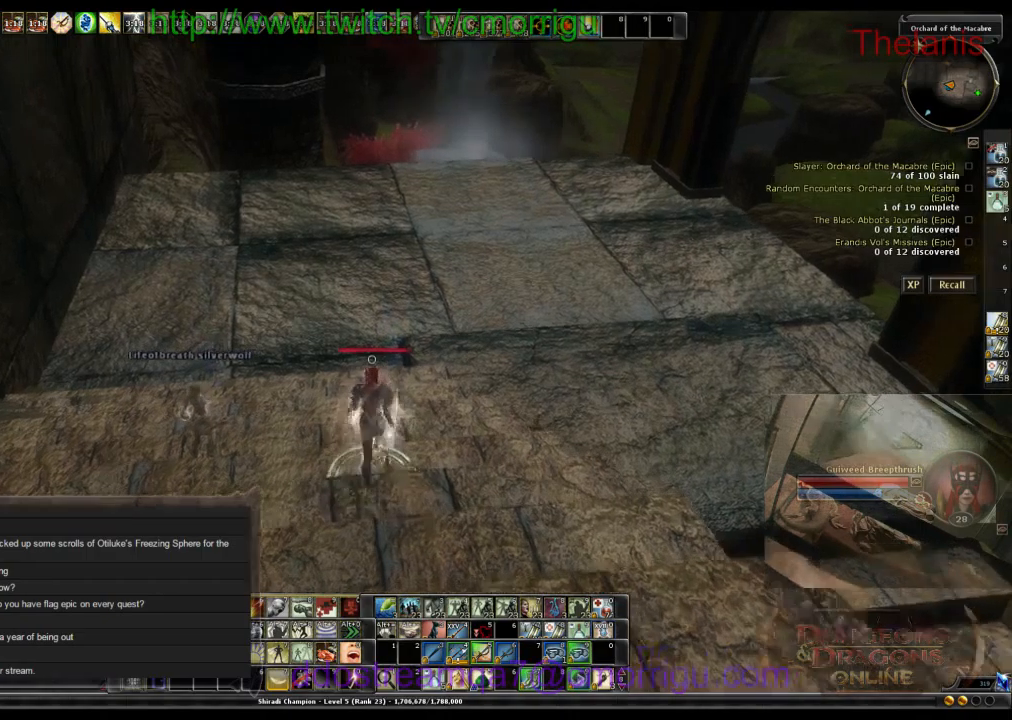
{"keys": ["w"], "events": []}
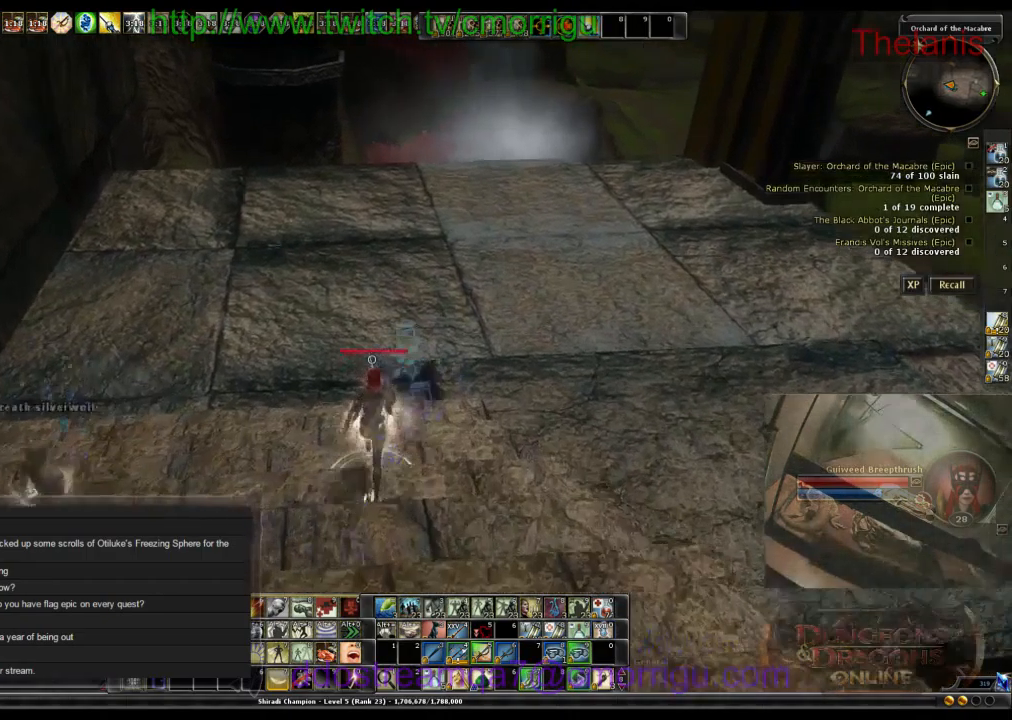
{"keys": ["w"], "events": [[67, "m", "down"], [200, "m", "up"]]}
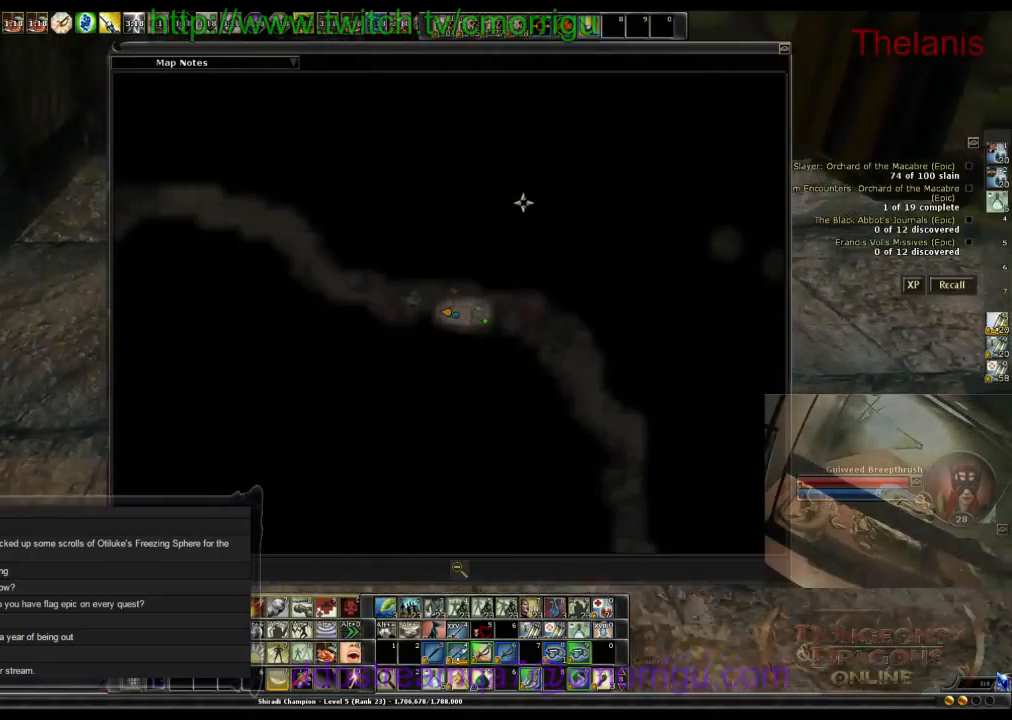
{"keys": ["m", "w"], "events": [[433, "m", "down"]]}
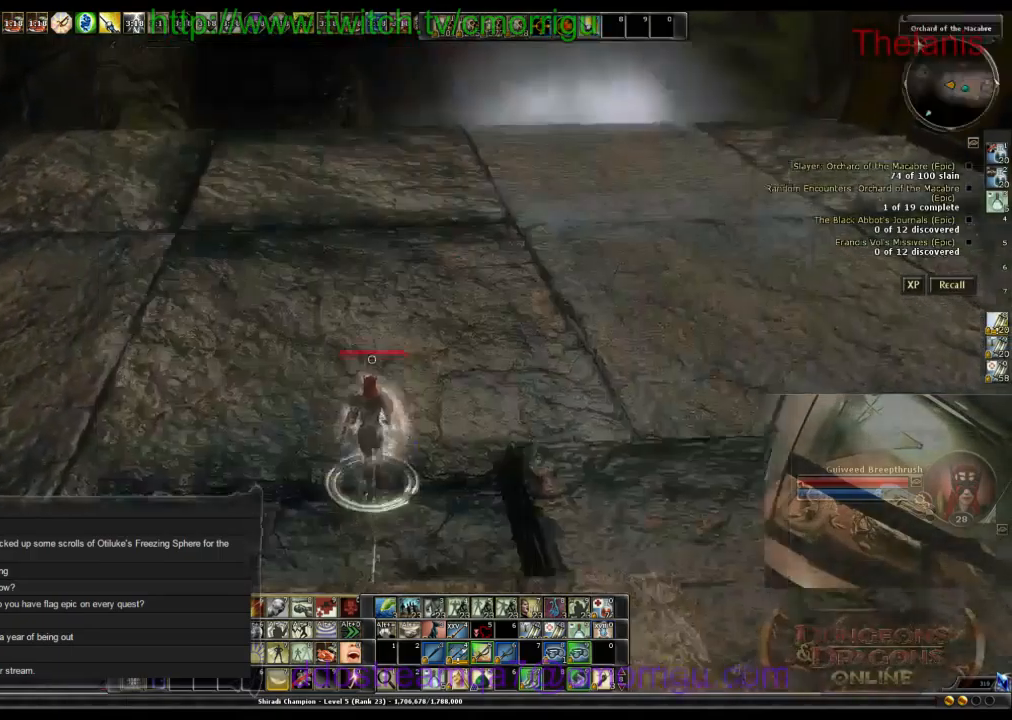
{"keys": ["w"], "events": [[66, "m", "up"]]}
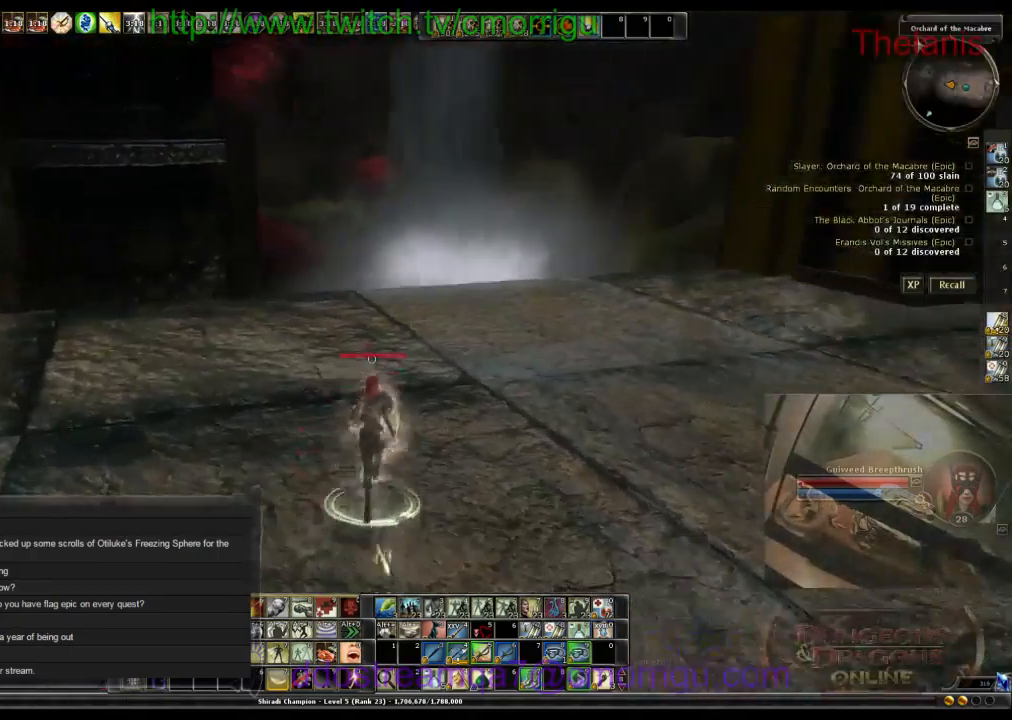
{"keys": ["w"], "events": []}
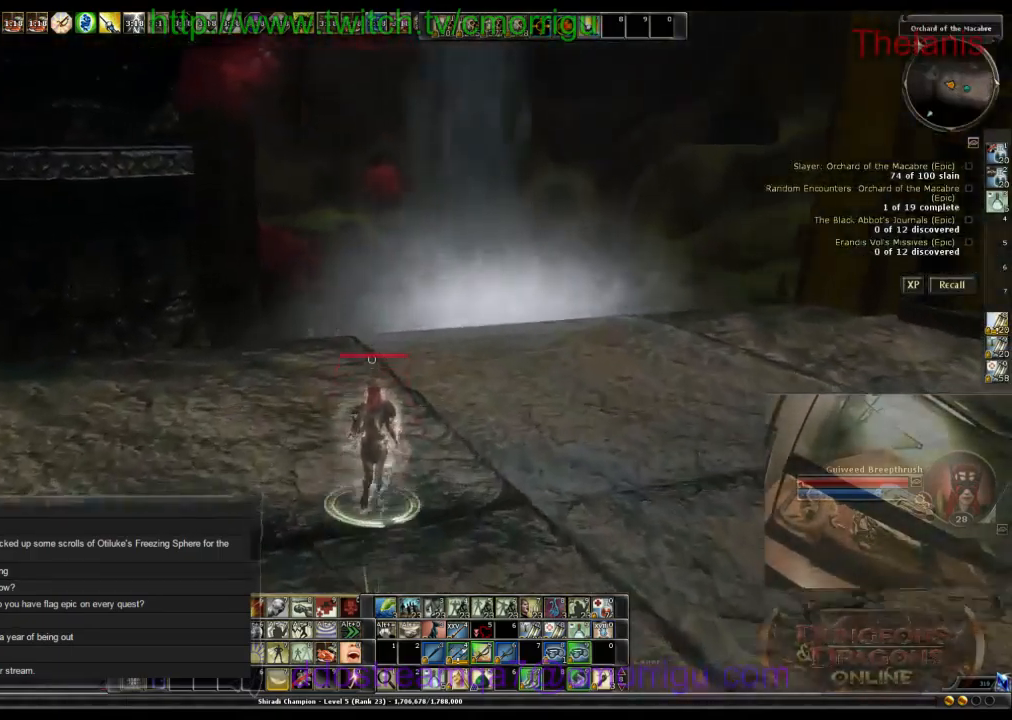
{"keys": ["w"], "events": []}
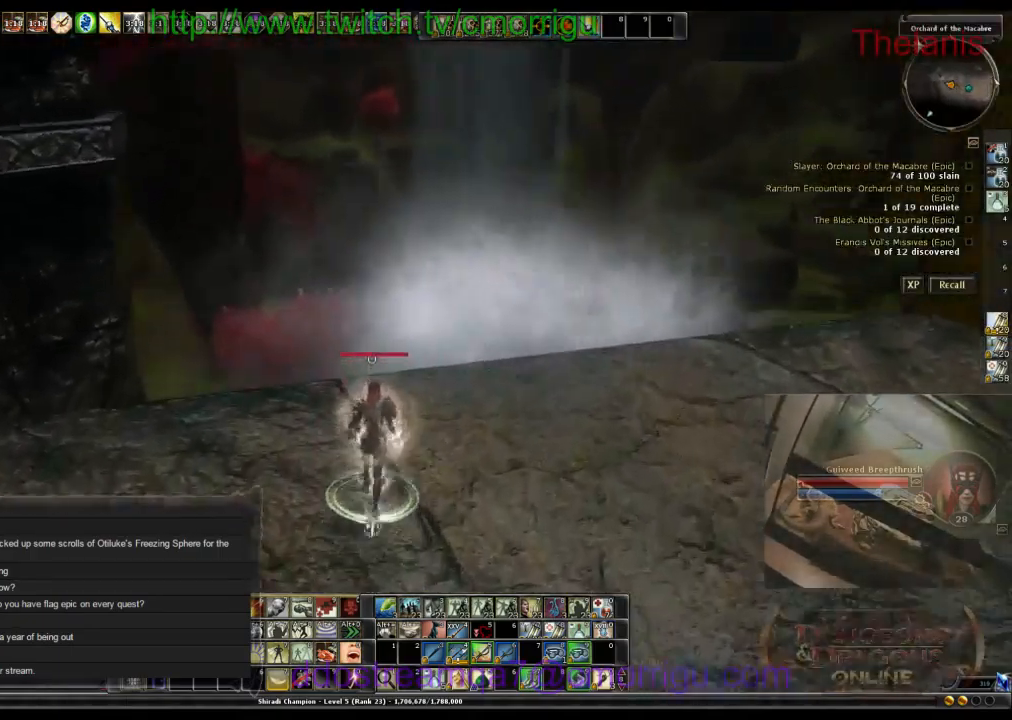
{"keys": ["w"], "events": []}
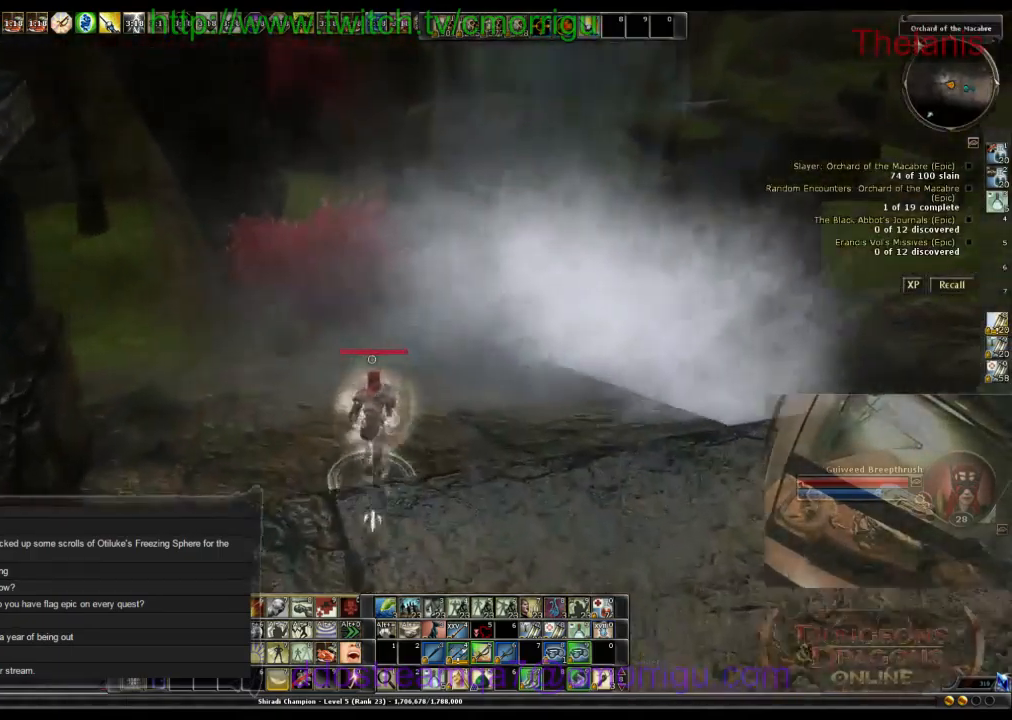
{"keys": ["w"], "events": []}
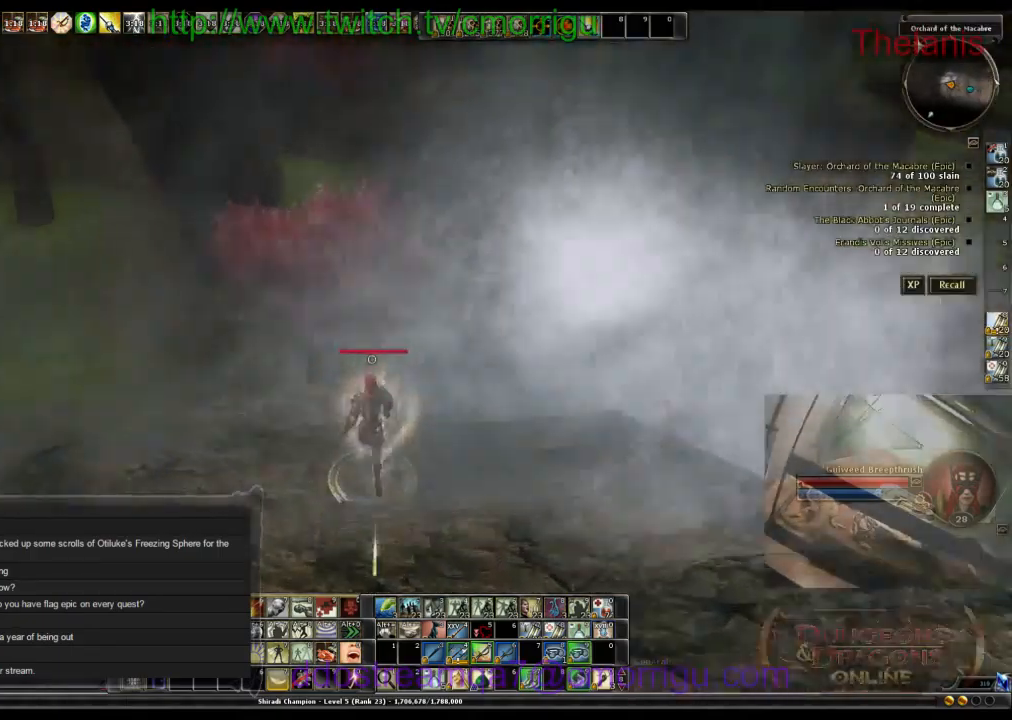
{"keys": ["w"], "events": []}
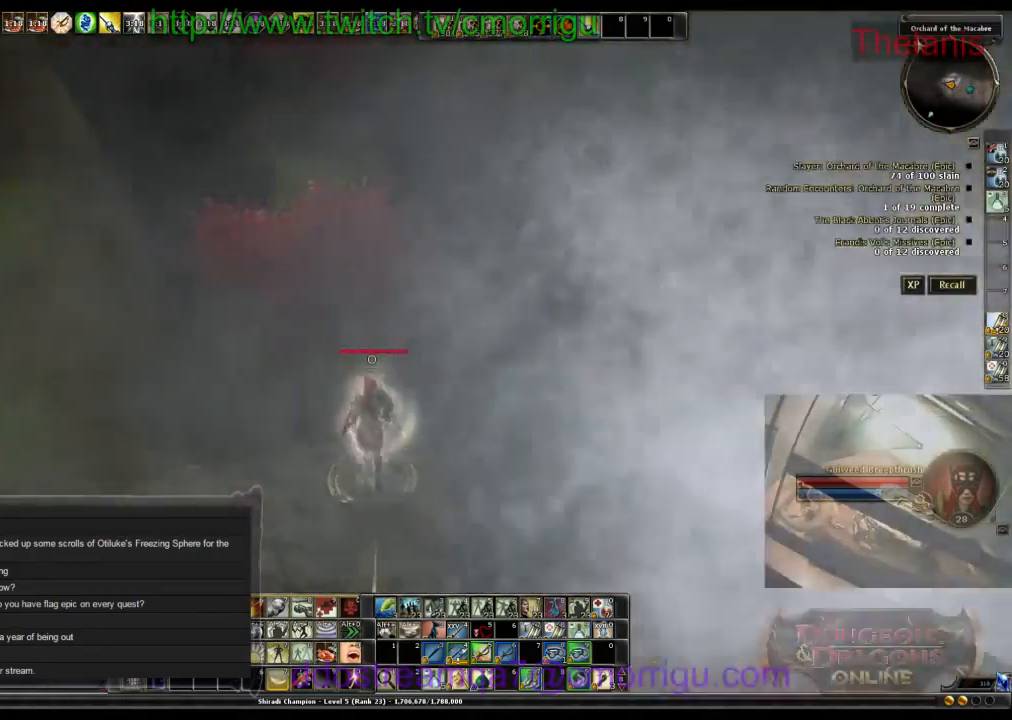
{"keys": ["space", "w"], "events": [[300, "space", "down"]]}
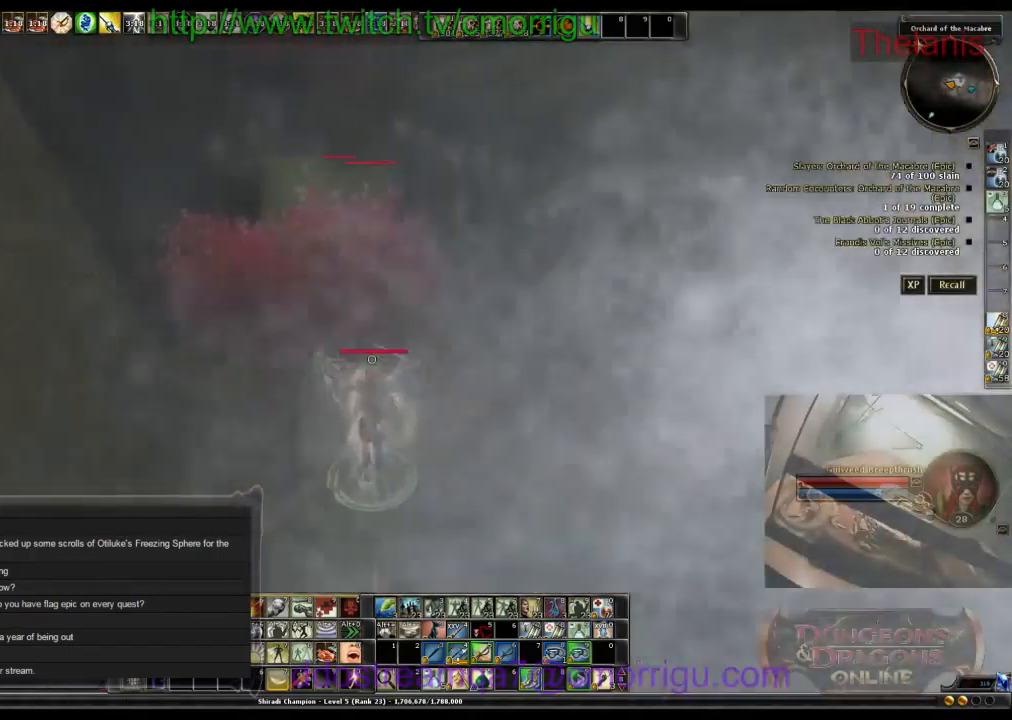
{"keys": ["w"], "events": [[66, "space", "up"]]}
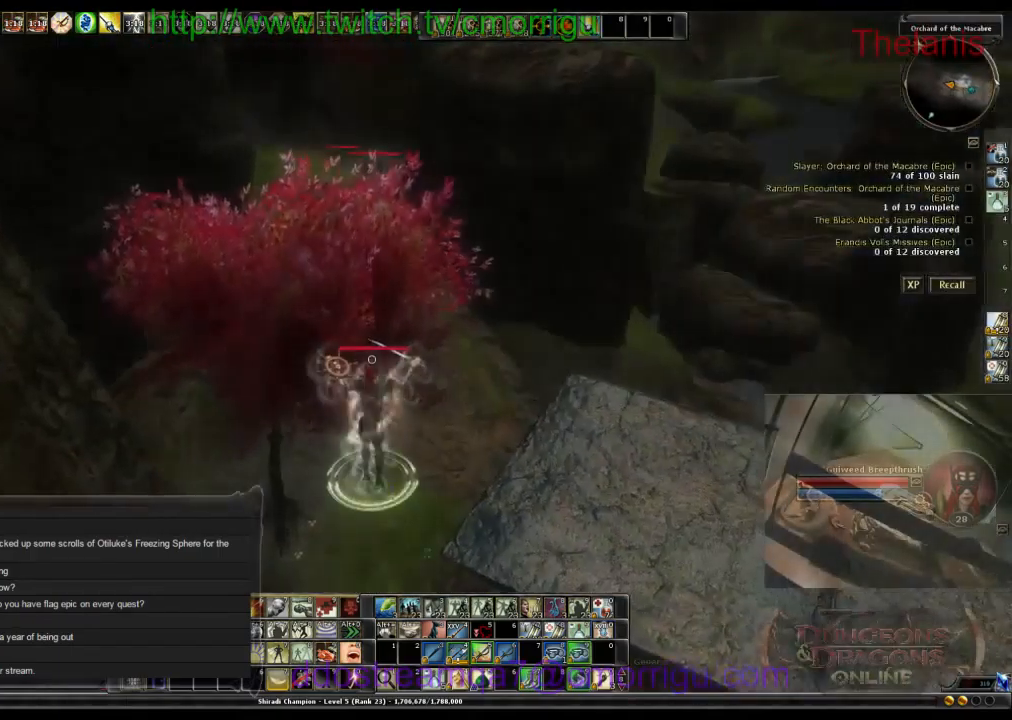
{"keys": ["w"], "events": []}
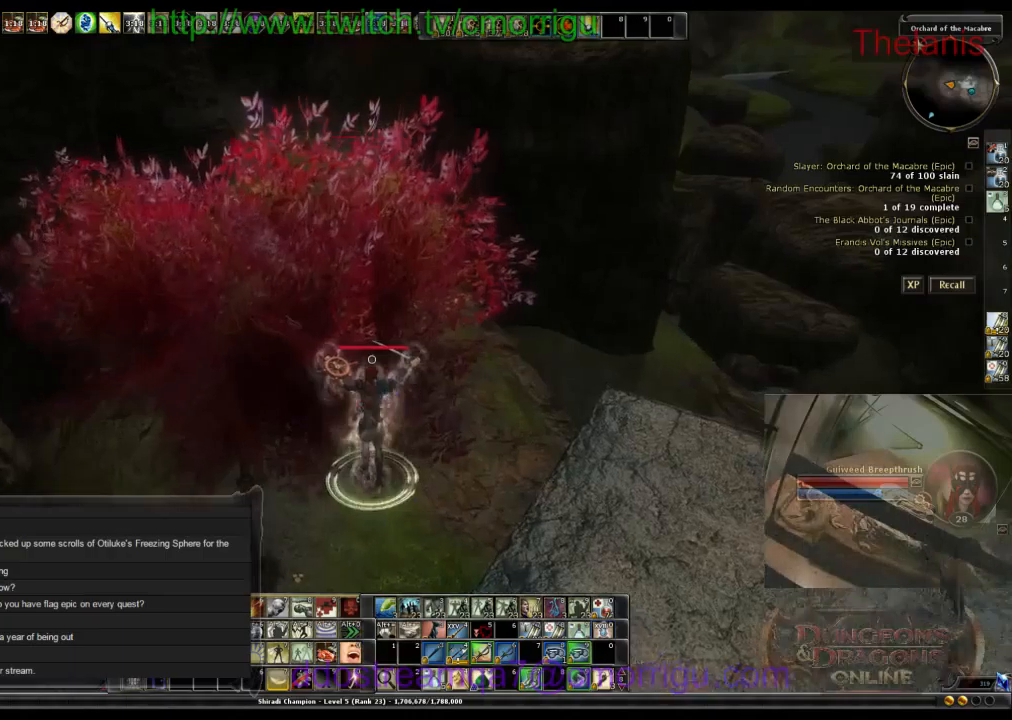
{"keys": ["w"], "events": []}
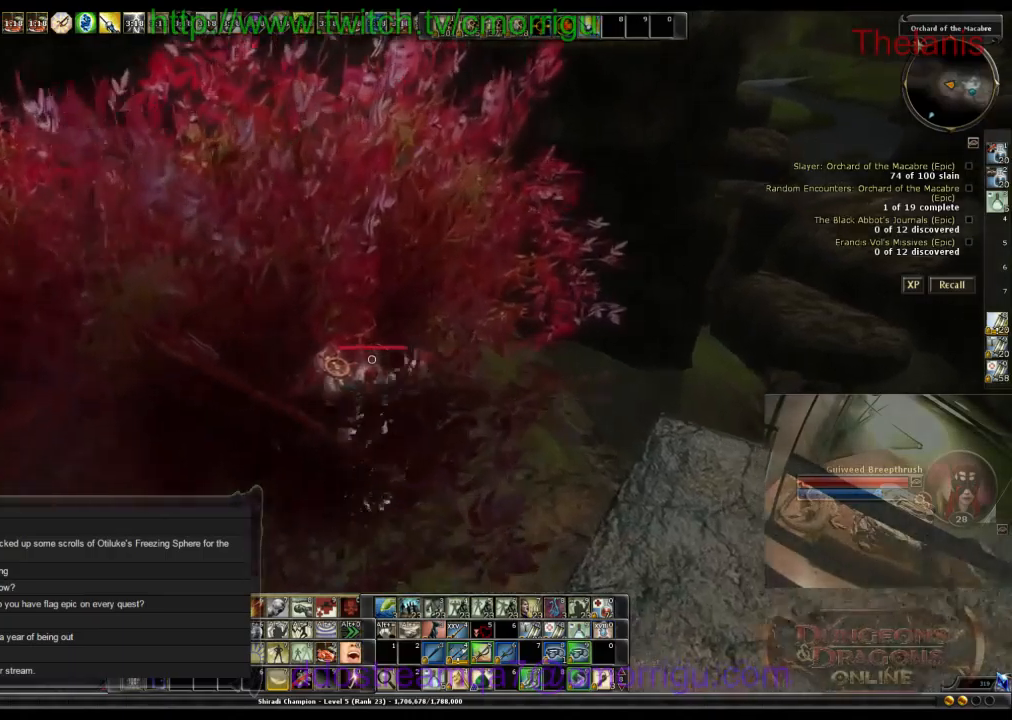
{"keys": ["m", "w"], "events": [[433, "m", "down"]]}
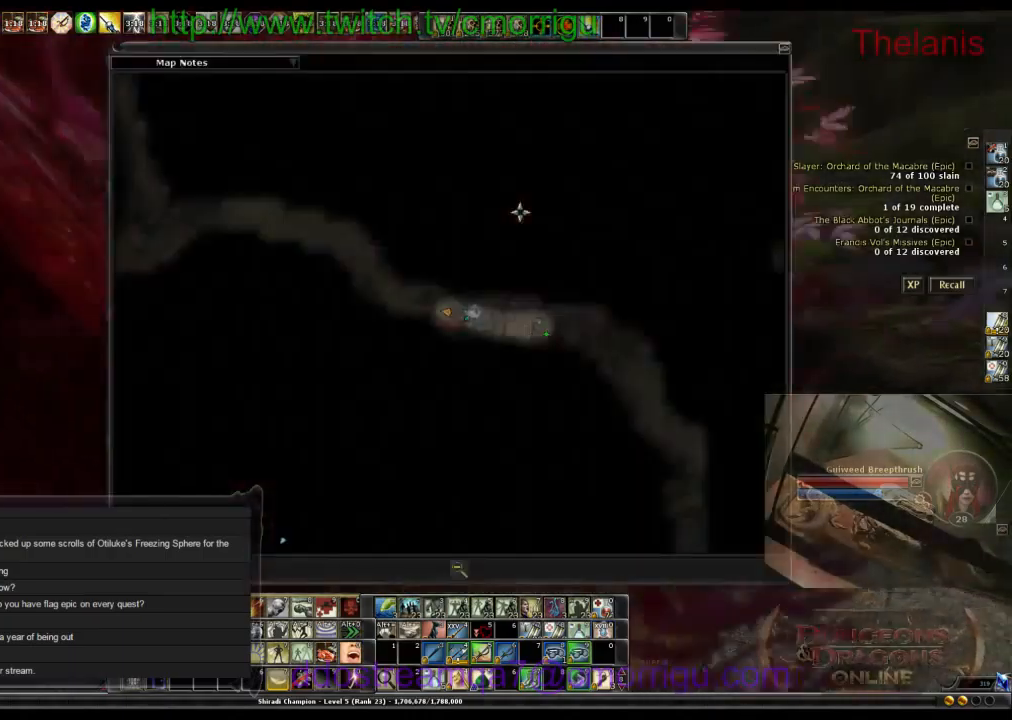
{"keys": ["w"], "events": [[66, "m", "up"]]}